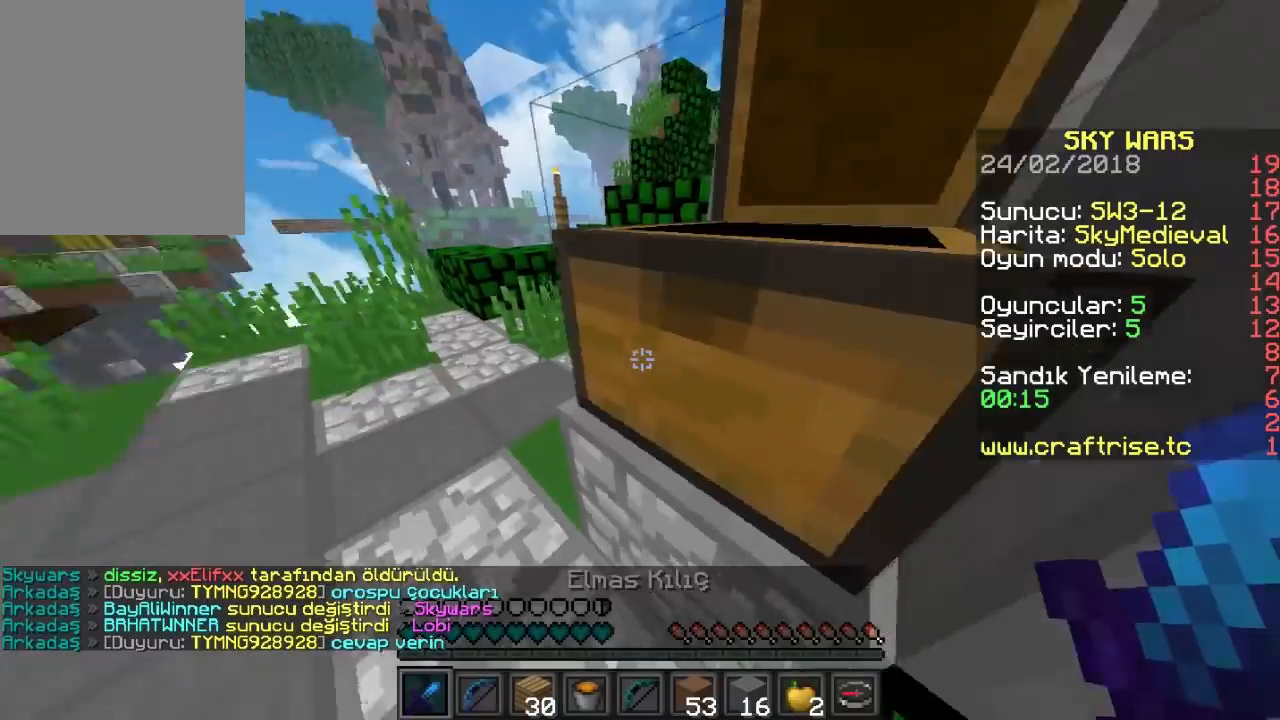
Gameplay with keyboard and mouse; each line is a JSON object with the keys and mouse buttons held at the frame after it. "events" lists presses ("down") and releases ("up") of "a", "d", "s", "w", "mouse_left" and "mouse_right" between this image and that frame as [ms after this image, input, new state], when the widget could be followed in between. "mouse_left", "mouse_right" = the "left", "right" buttons of the "mouse" list. No other keys are recorded. Fast repeated clicks can show as one long hold. Mouse movement is not recorded.
{"keys": [], "mouse": [], "events": []}
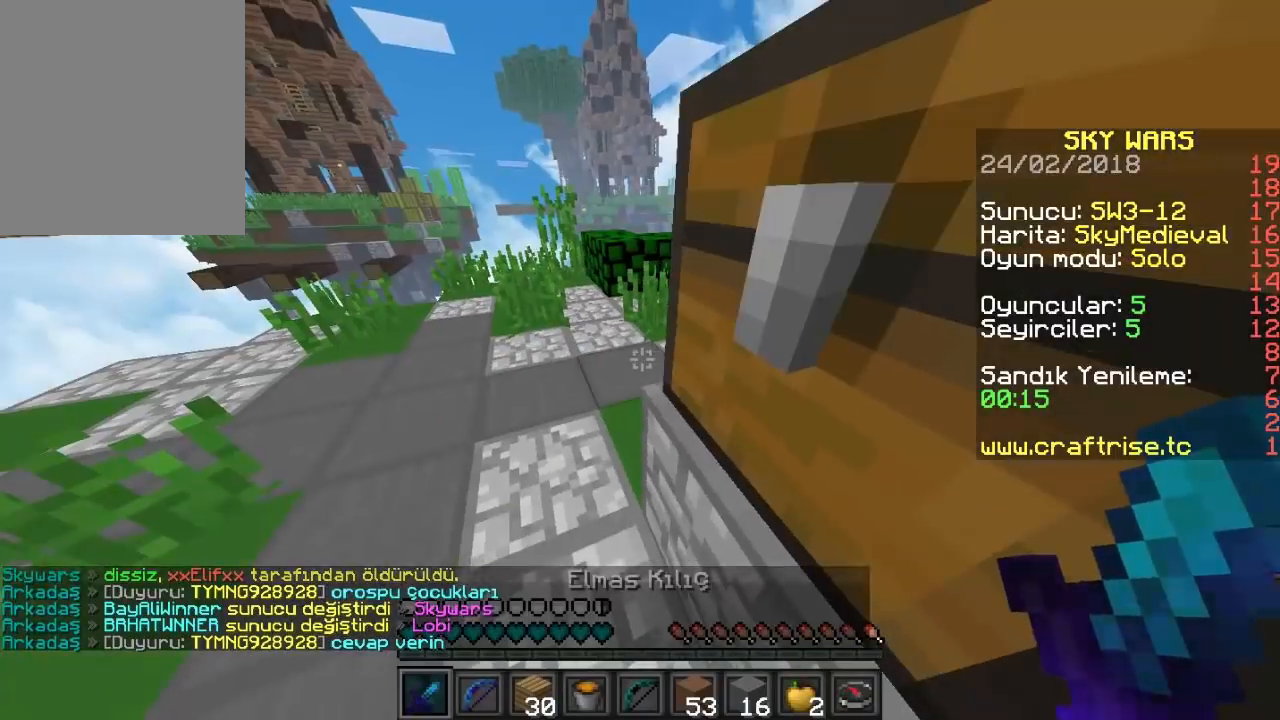
{"keys": ["w"], "mouse": [], "events": [[500, "w", "down"]]}
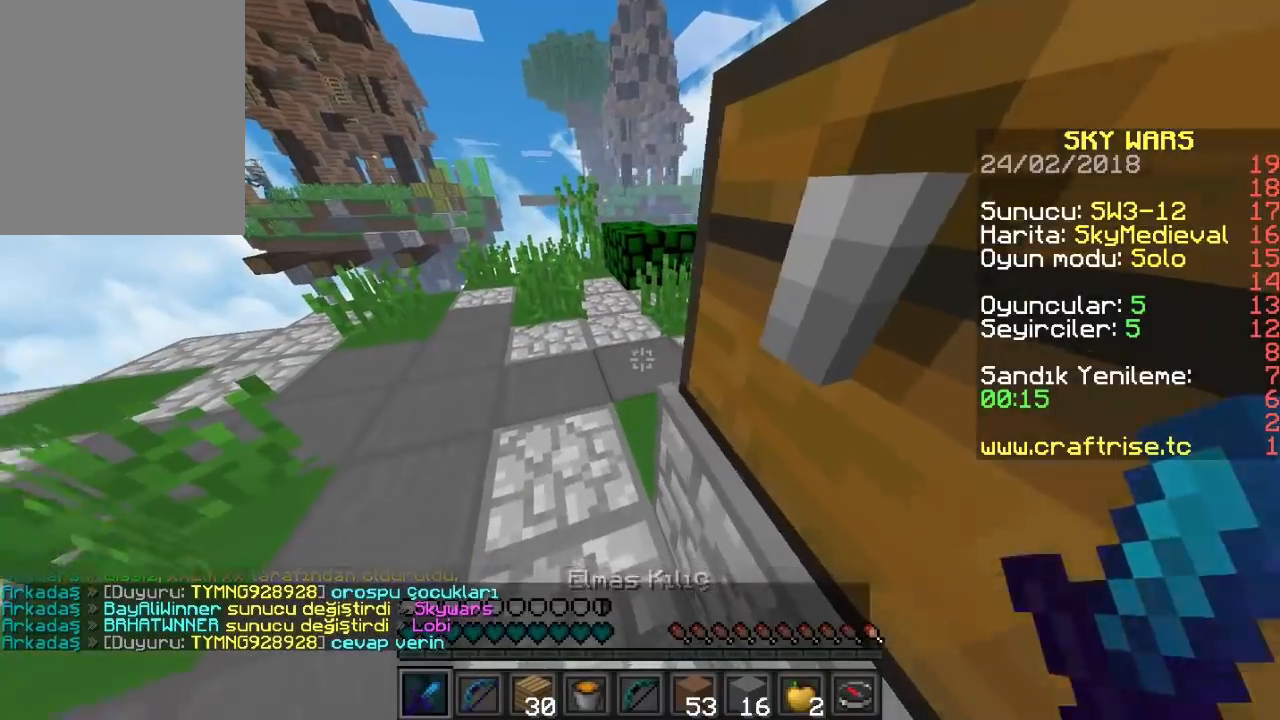
{"keys": ["w"], "mouse": [], "events": []}
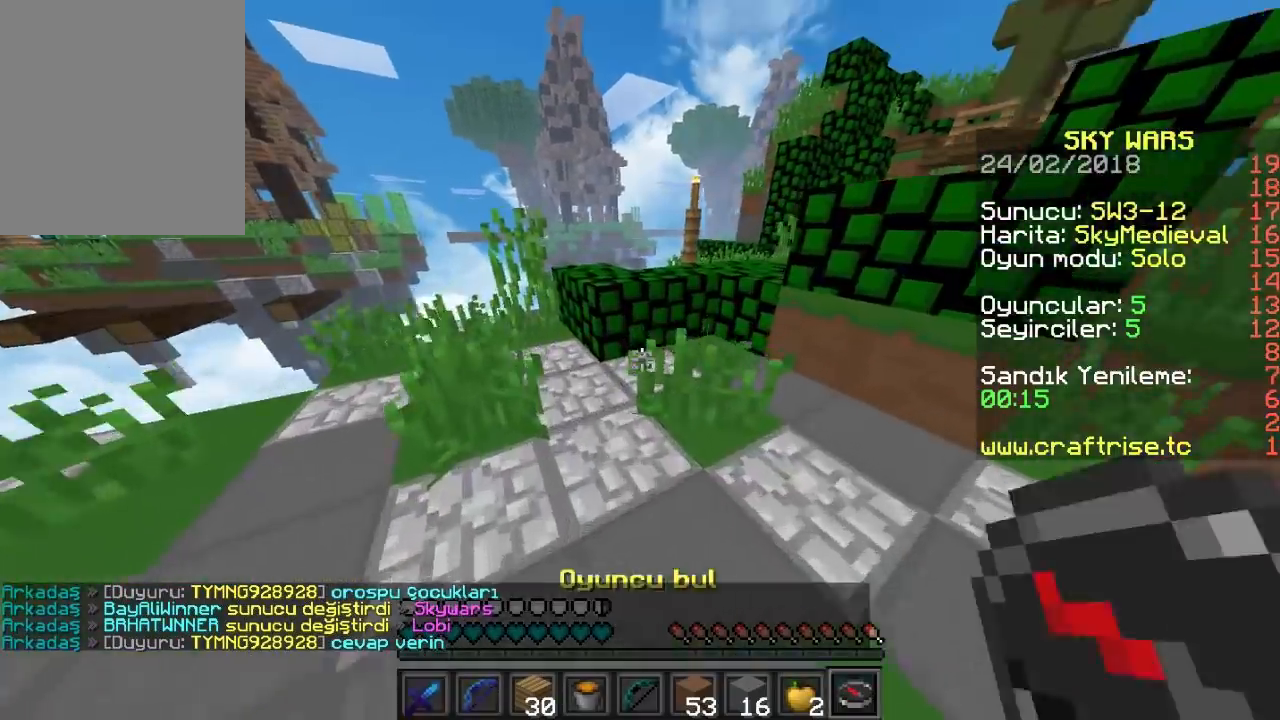
{"keys": ["w"], "mouse": [], "events": []}
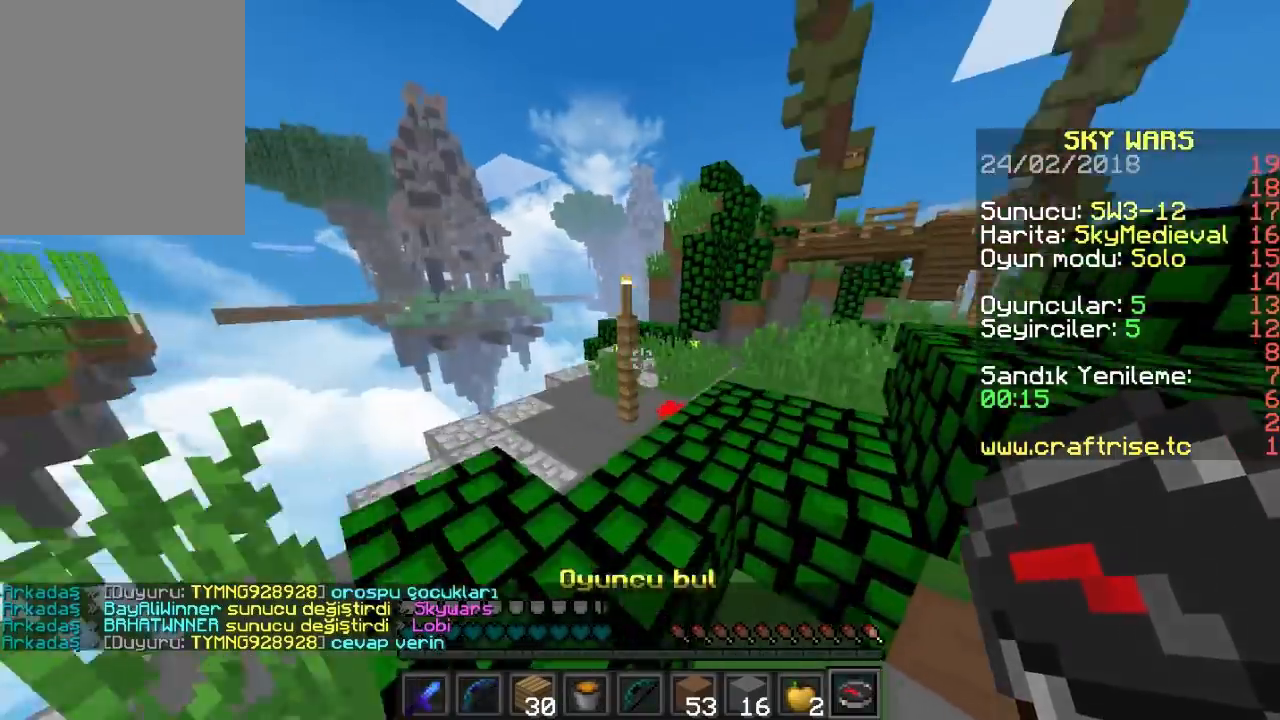
{"keys": ["w"], "mouse": [], "events": []}
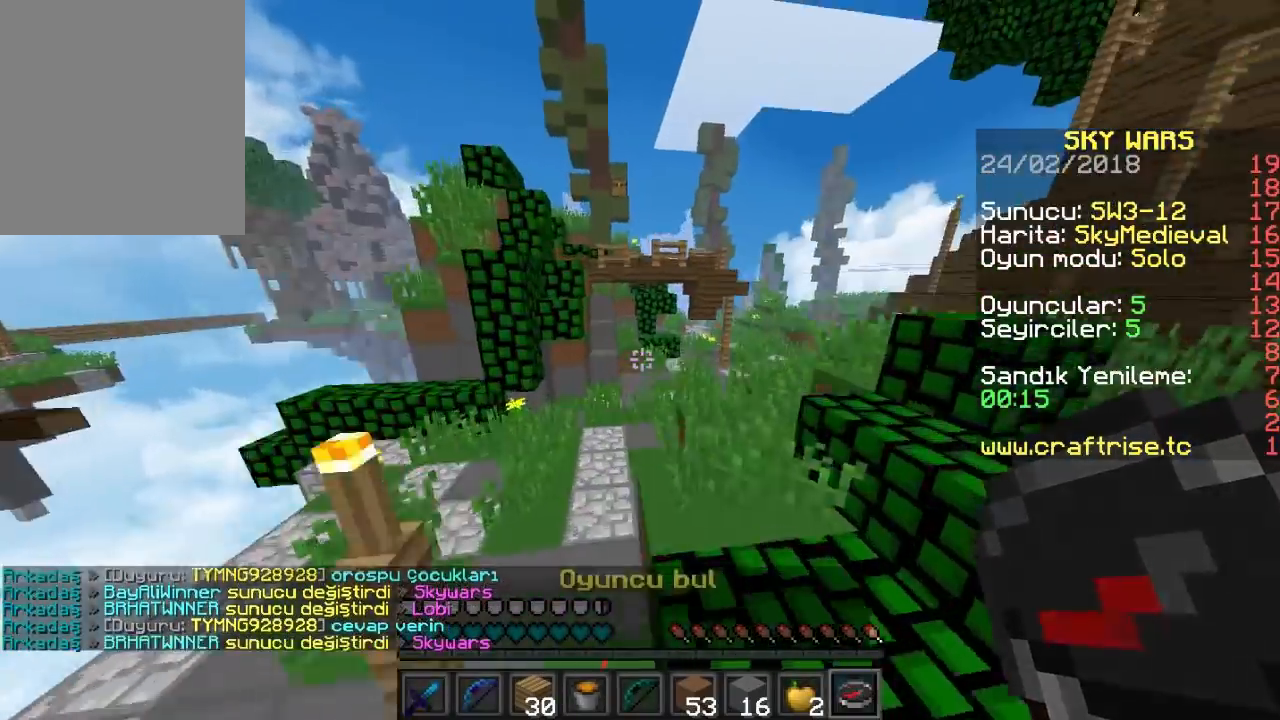
{"keys": ["w"], "mouse": ["right"], "events": [[133, "mouse_right", "down"]]}
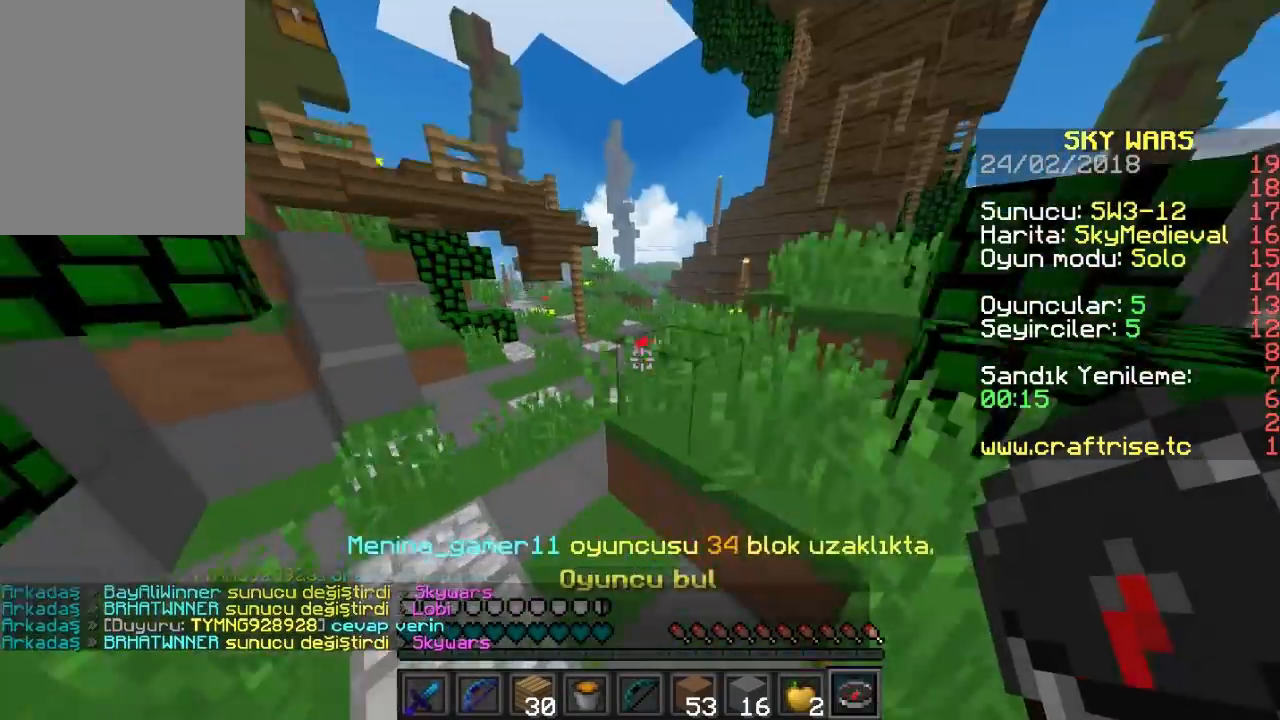
{"keys": ["w"], "mouse": ["right"], "events": []}
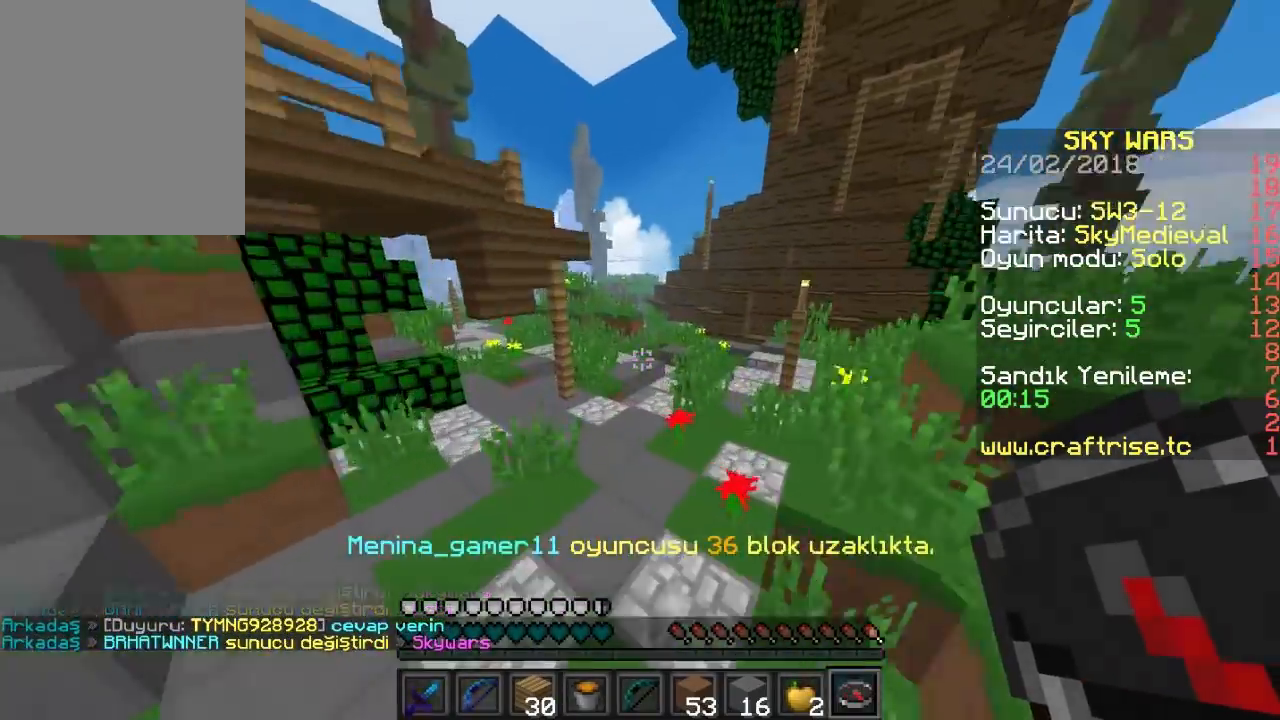
{"keys": ["w"], "mouse": ["right"], "events": []}
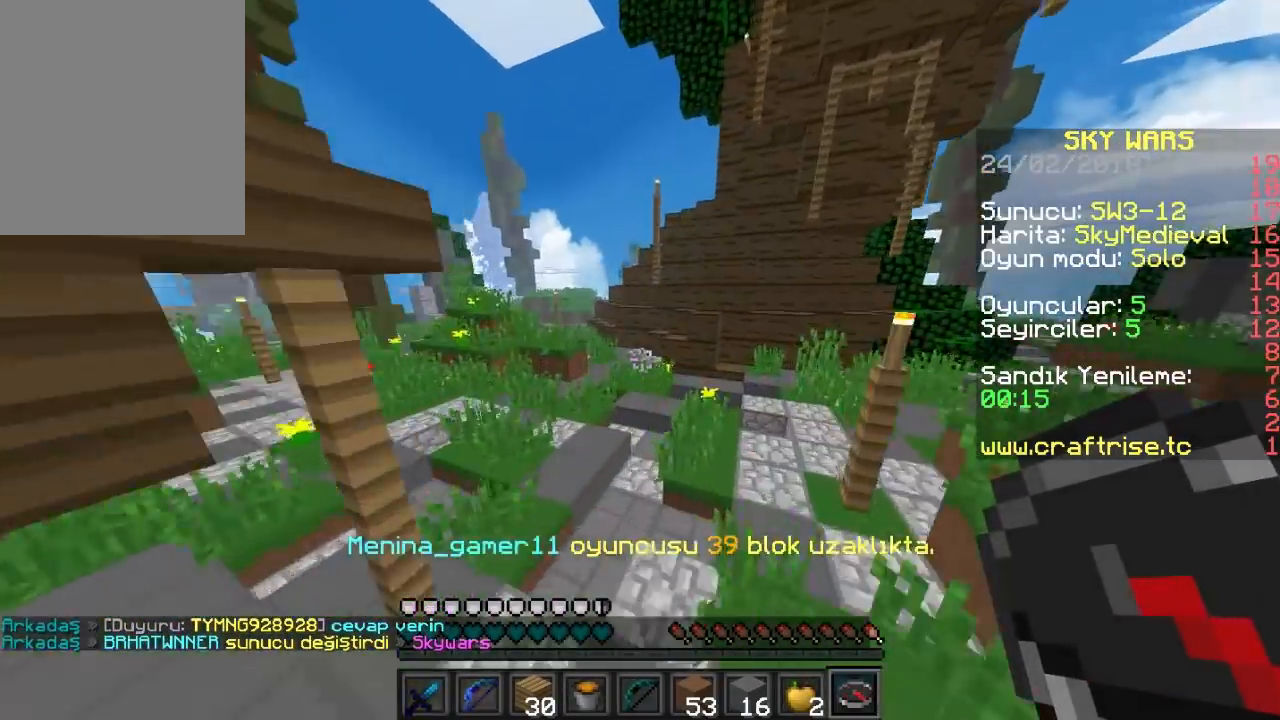
{"keys": ["w"], "mouse": ["right"], "events": []}
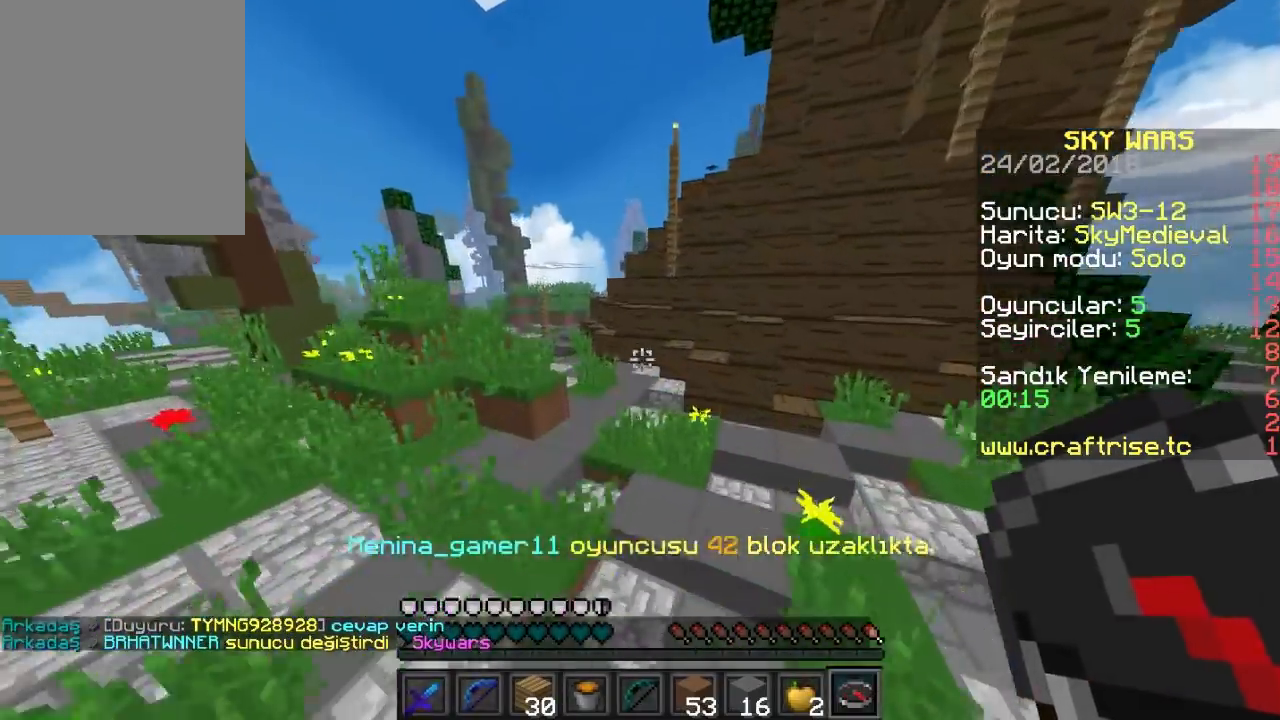
{"keys": ["w"], "mouse": ["right"], "events": []}
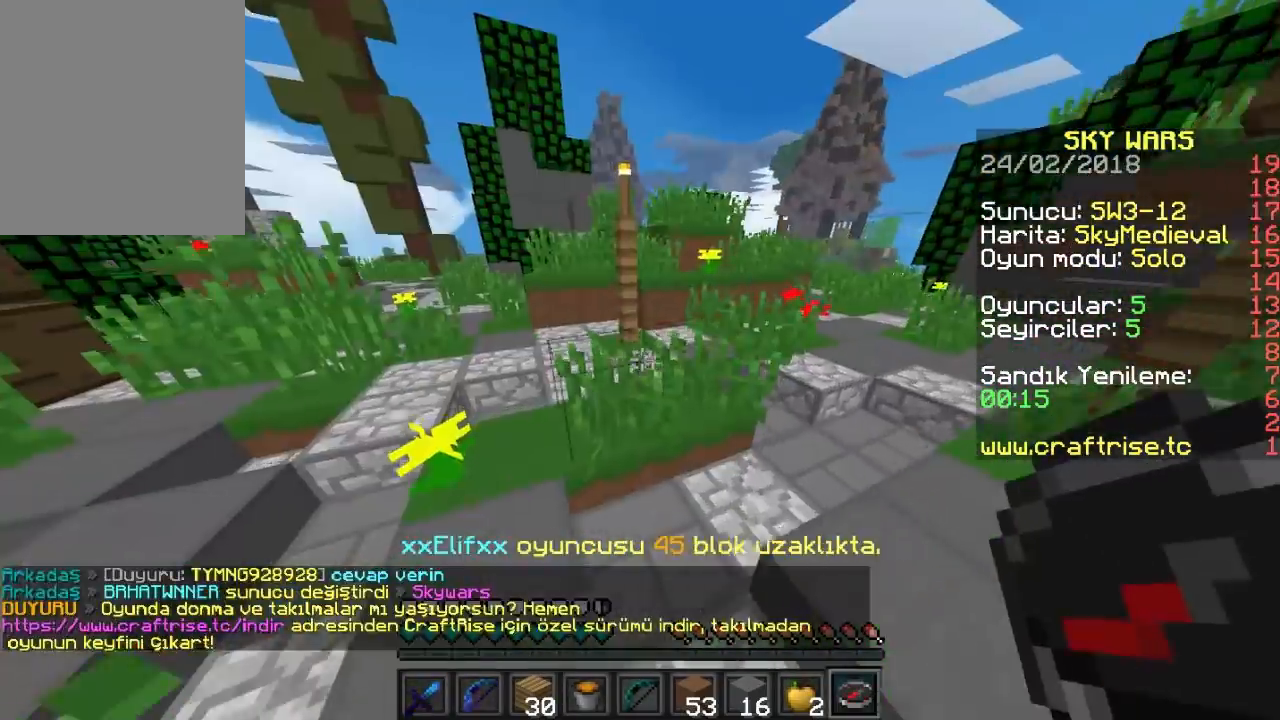
{"keys": ["w"], "mouse": ["right"], "events": []}
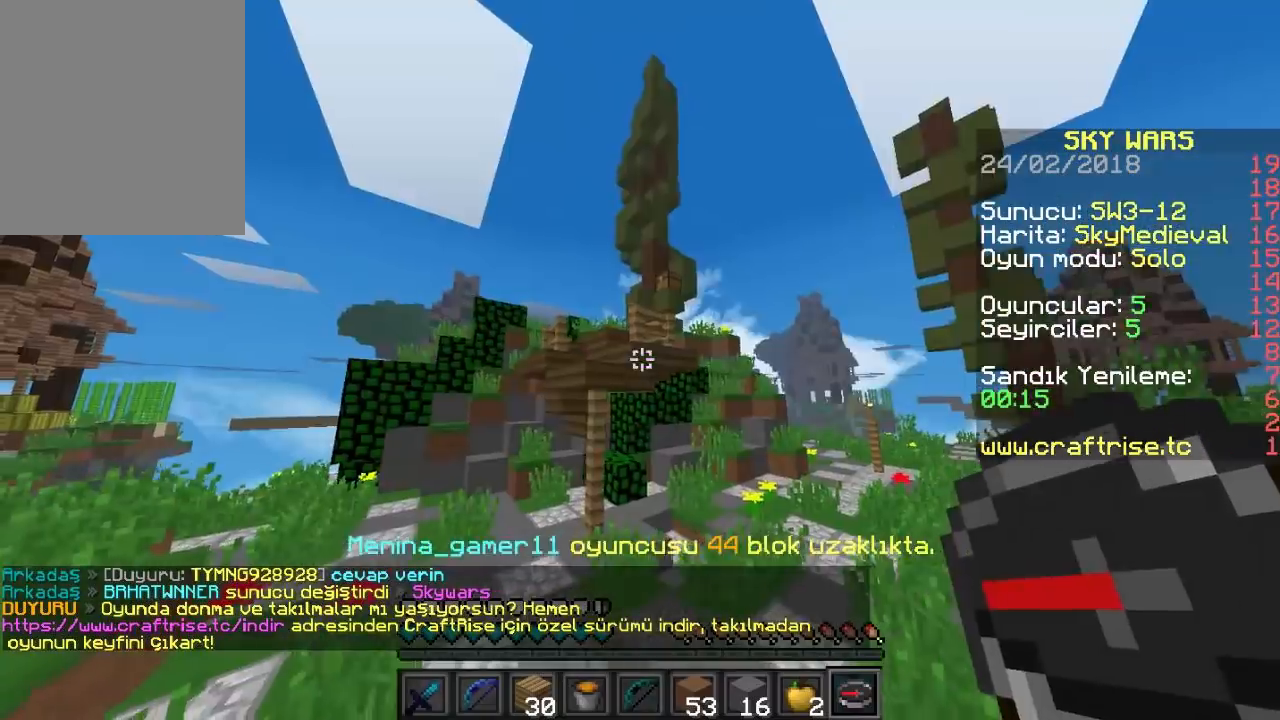
{"keys": ["w"], "mouse": ["right"], "events": []}
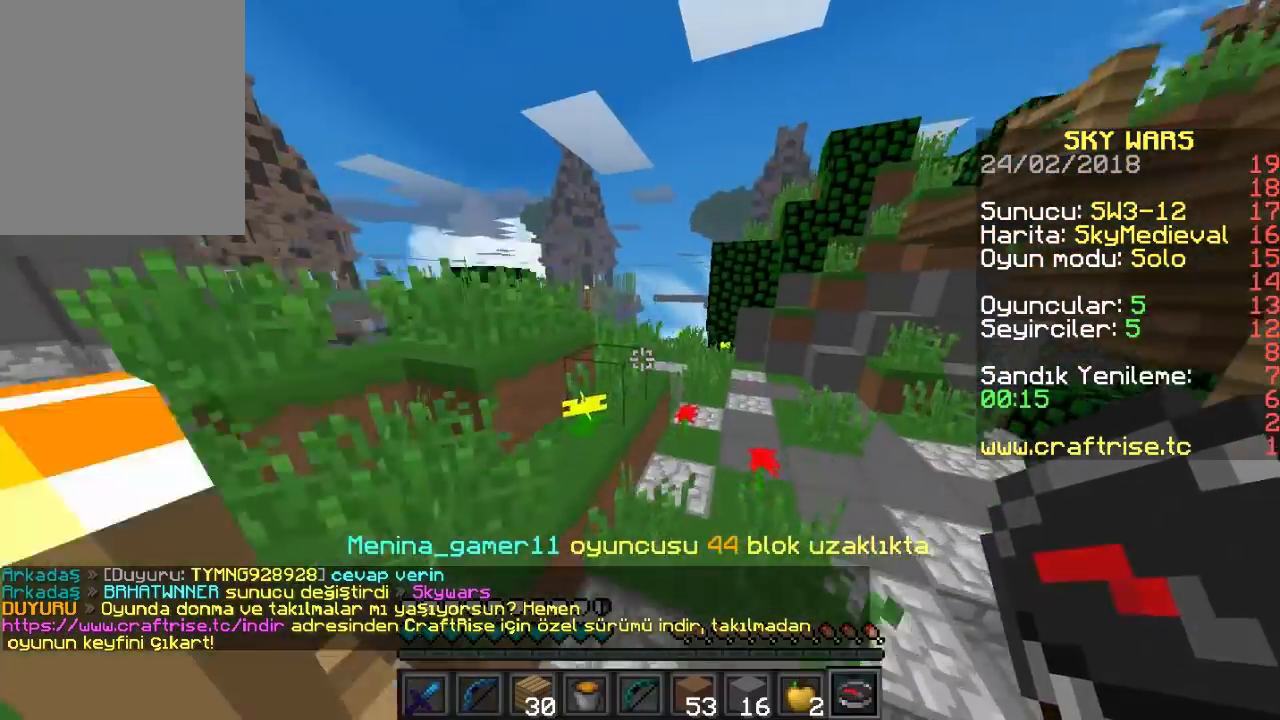
{"keys": ["w"], "mouse": ["right"], "events": [[133, "mouse_right", "up"], [267, "mouse_right", "down"]]}
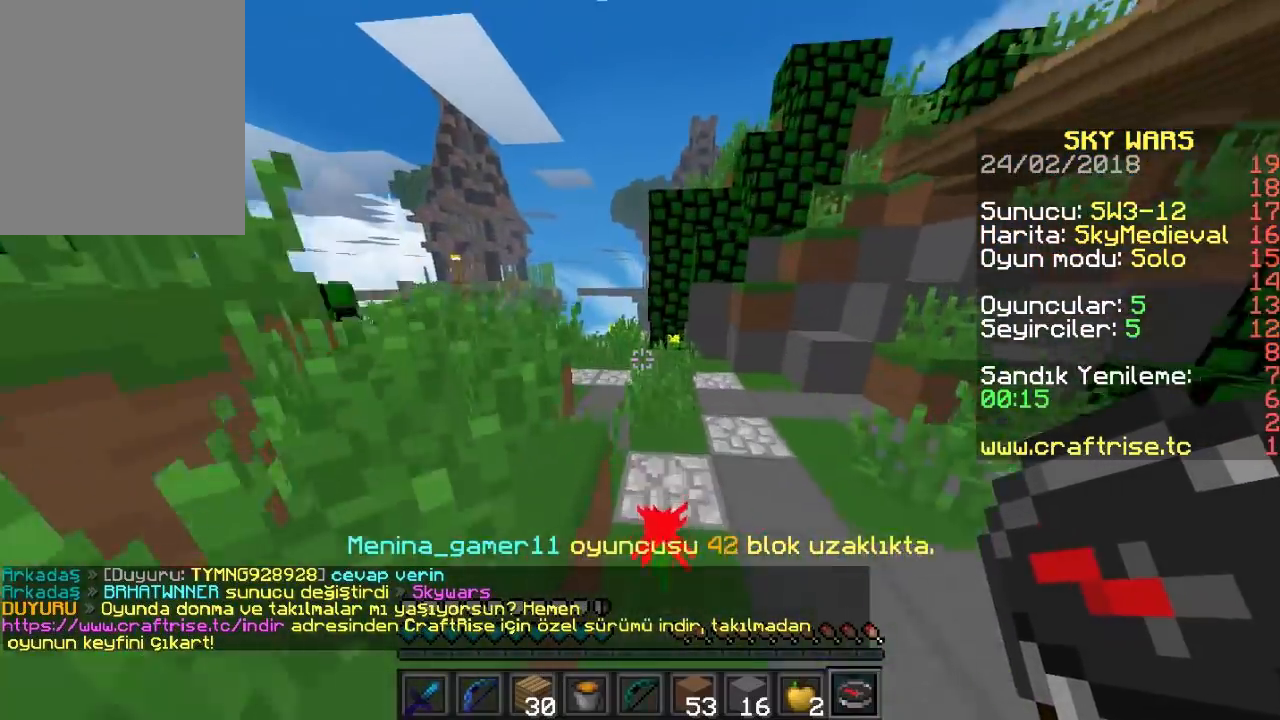
{"keys": ["w"], "mouse": ["right"], "events": []}
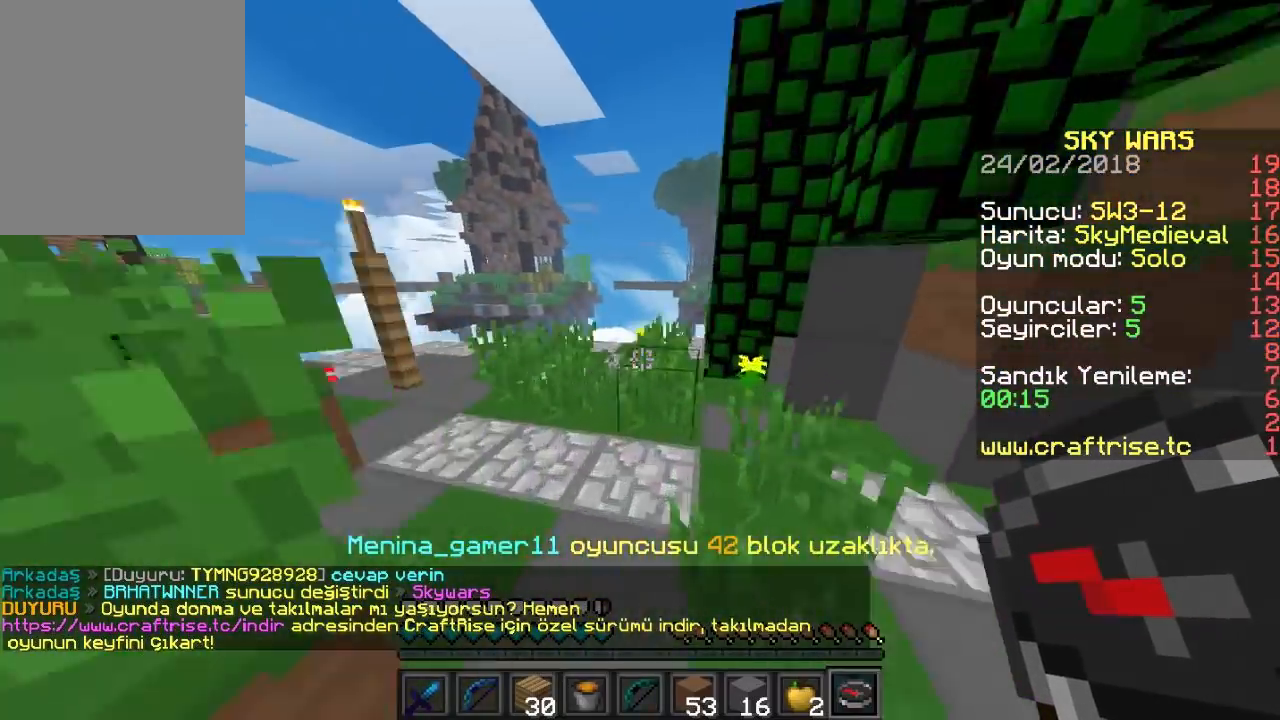
{"keys": ["d", "w"], "mouse": ["right"], "events": [[433, "d", "down"]]}
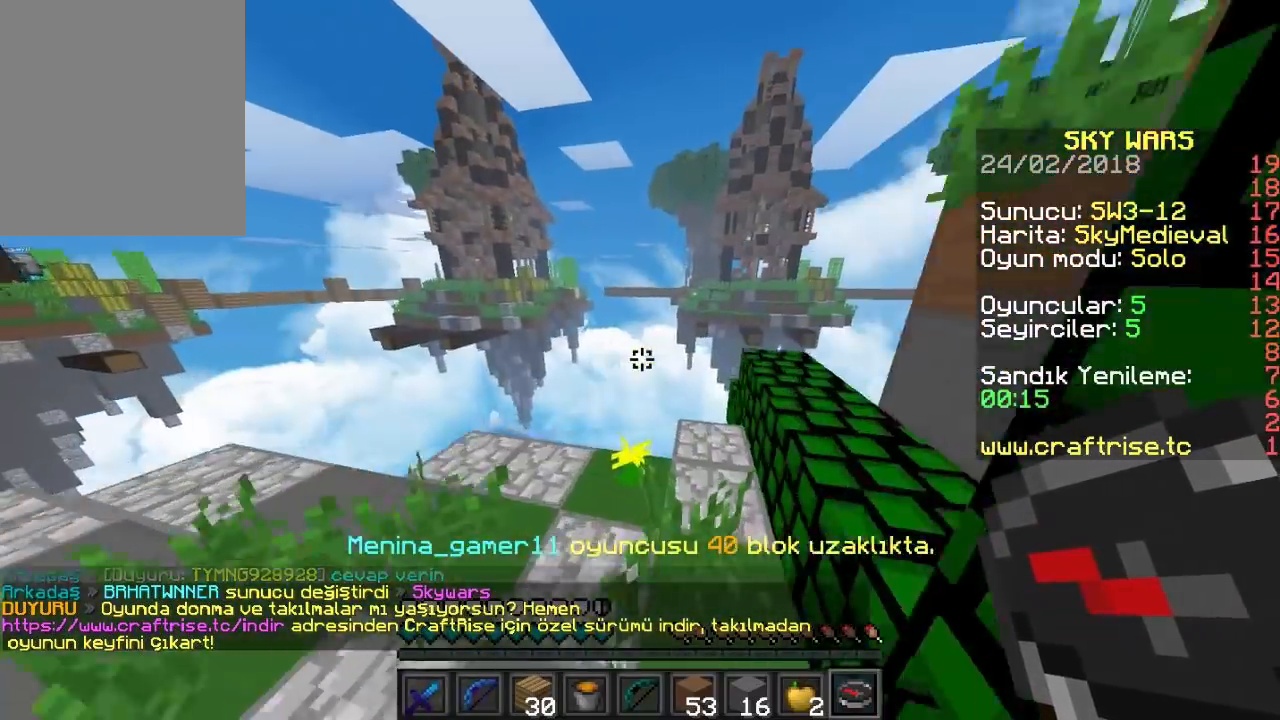
{"keys": ["d"], "mouse": ["right"], "events": [[200, "w", "up"]]}
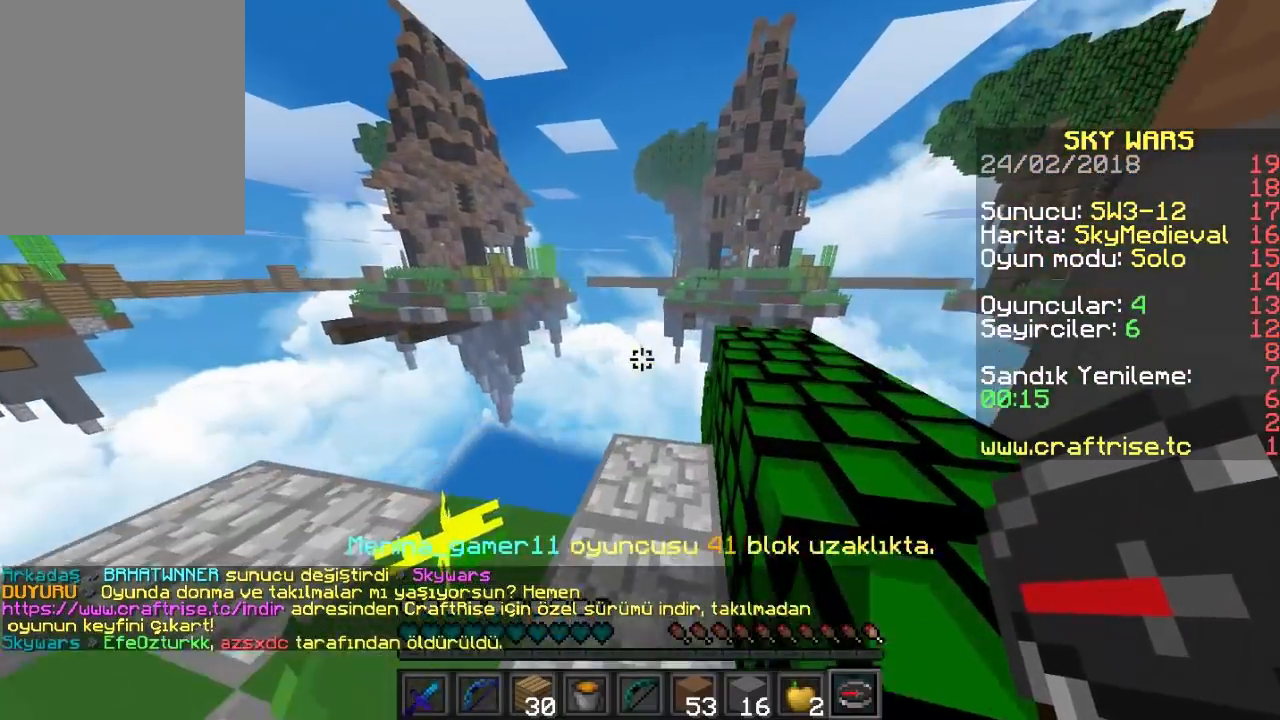
{"keys": ["a", "w"], "mouse": ["right"], "events": [[67, "d", "up"], [167, "a", "down"], [167, "w", "down"]]}
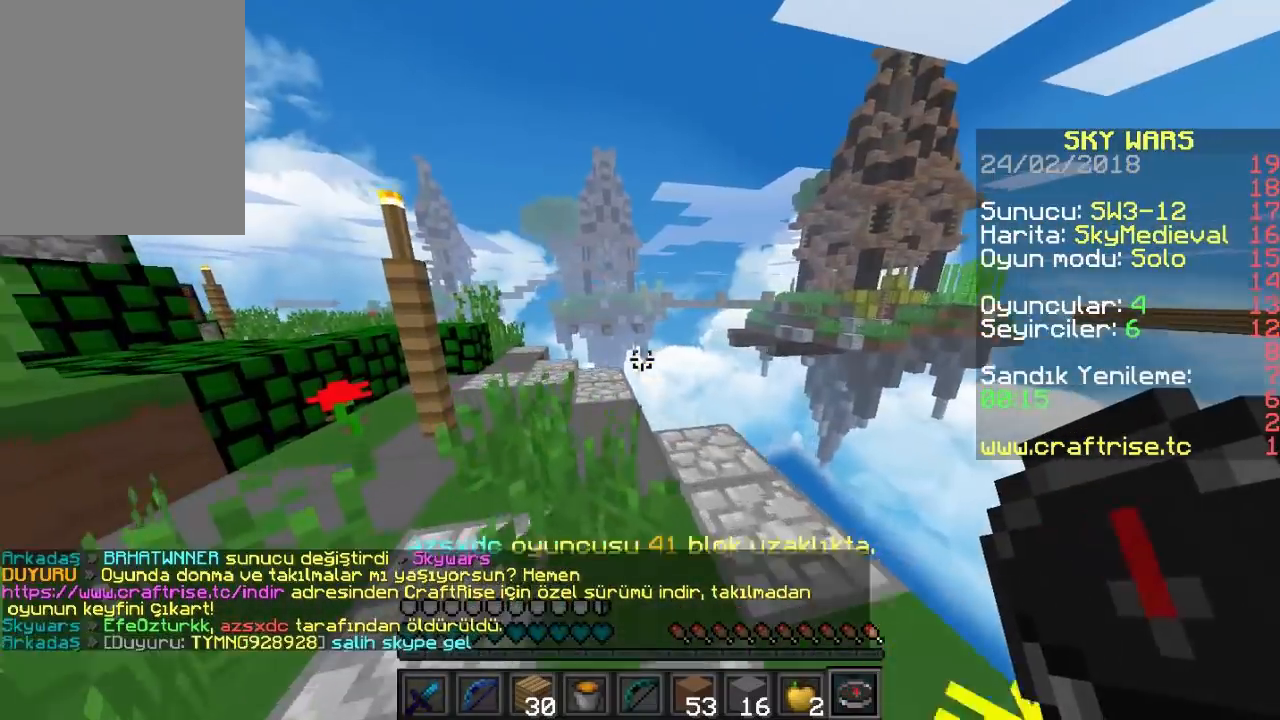
{"keys": ["w"], "mouse": ["right"], "events": [[433, "a", "up"]]}
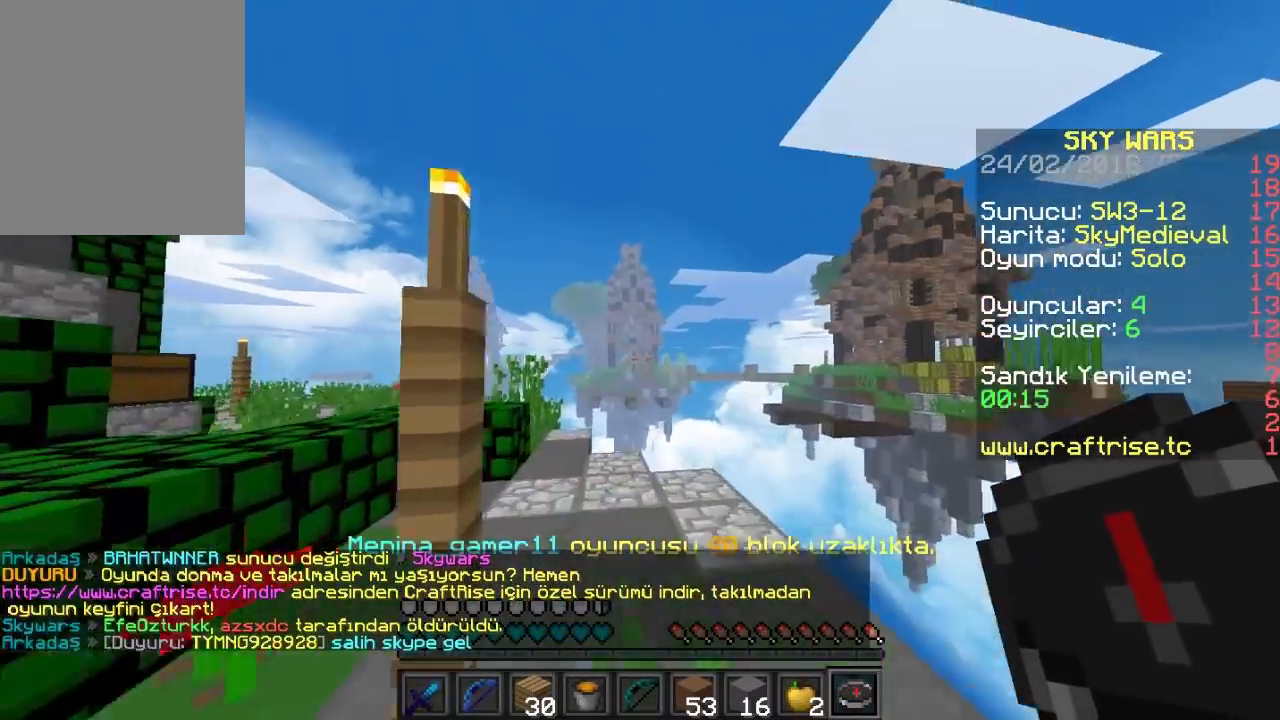
{"keys": ["a", "w"], "mouse": ["right"], "events": [[333, "a", "down"]]}
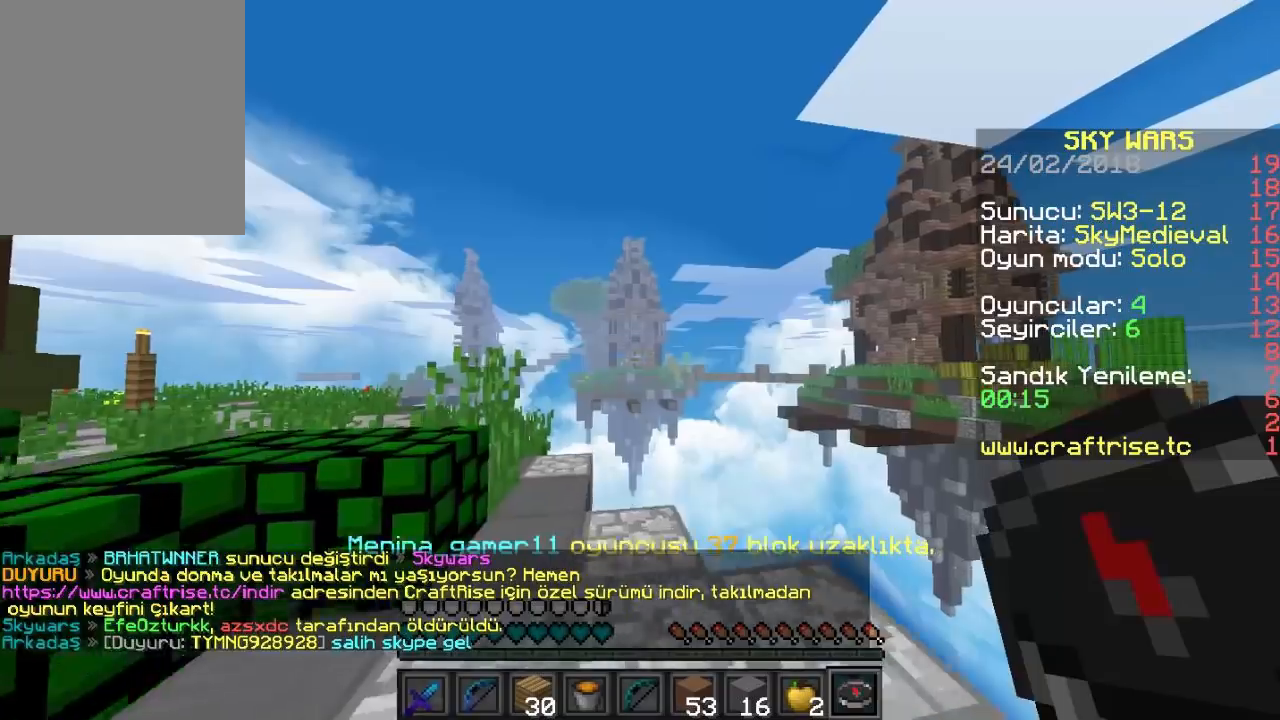
{"keys": ["w"], "mouse": ["right"], "events": [[67, "w", "up"], [400, "a", "up"], [400, "w", "down"]]}
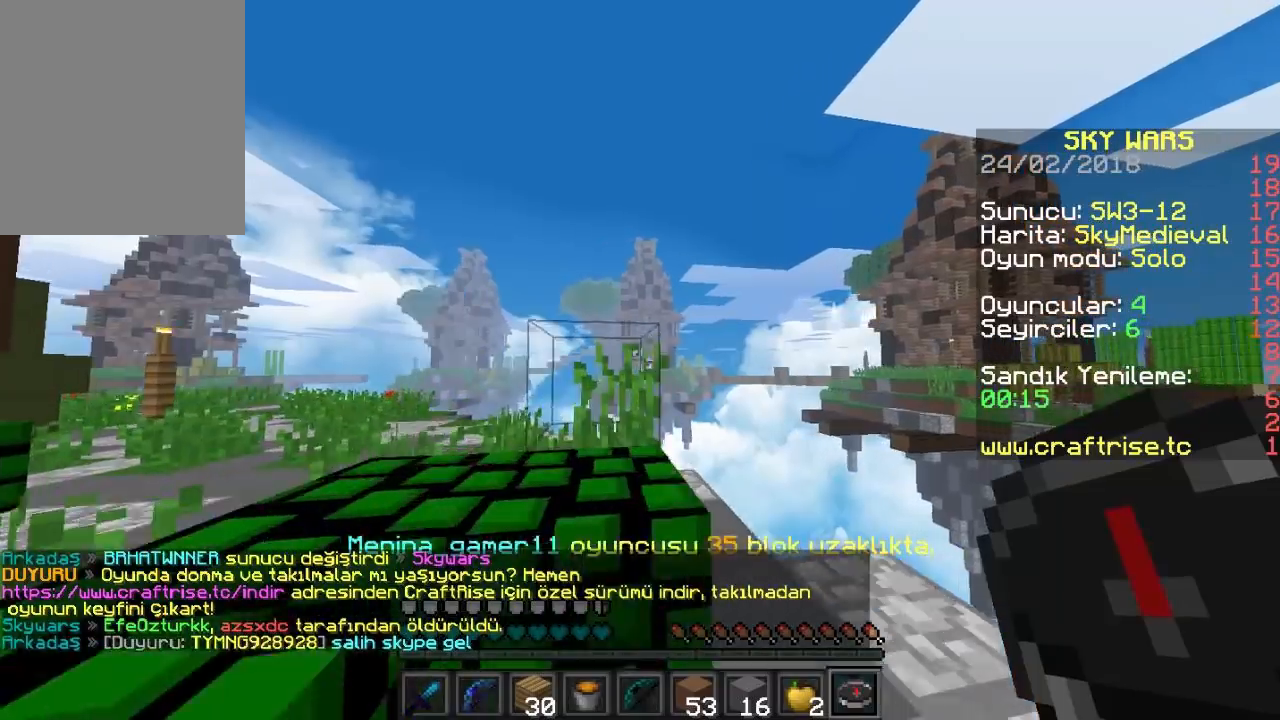
{"keys": ["a", "w"], "mouse": ["right"], "events": [[333, "a", "down"]]}
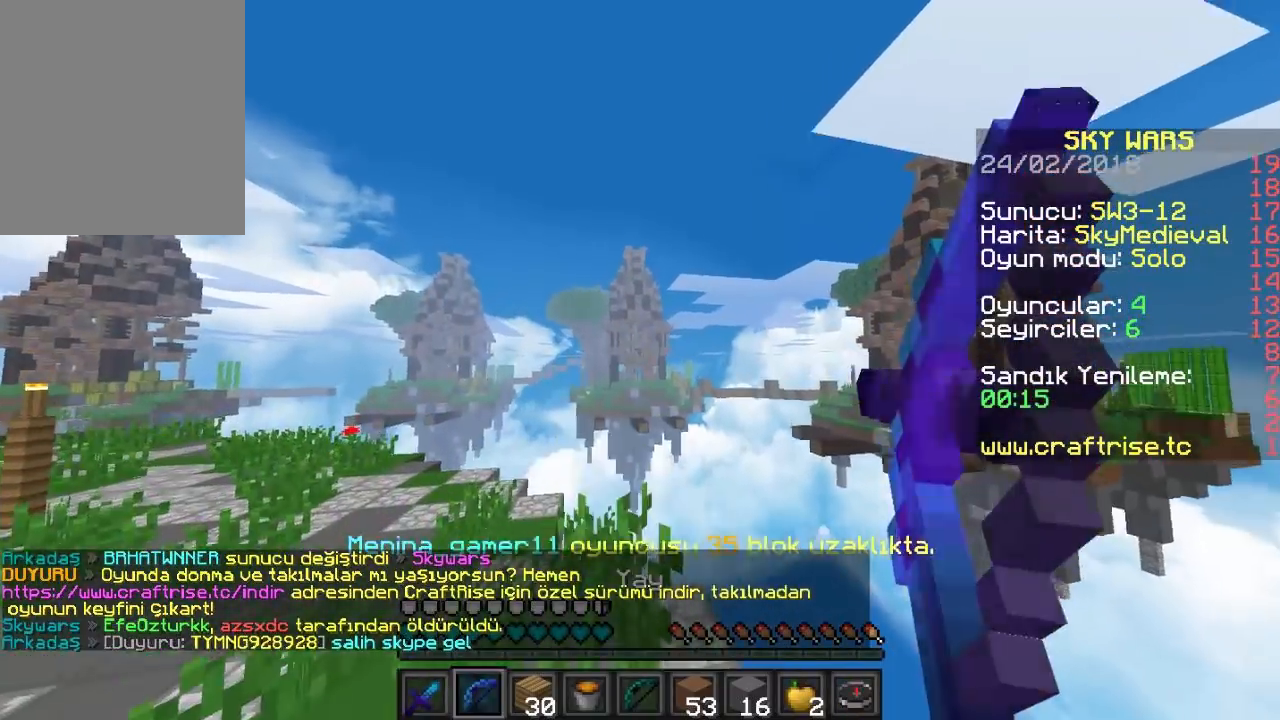
{"keys": ["a", "w"], "mouse": ["right"], "events": []}
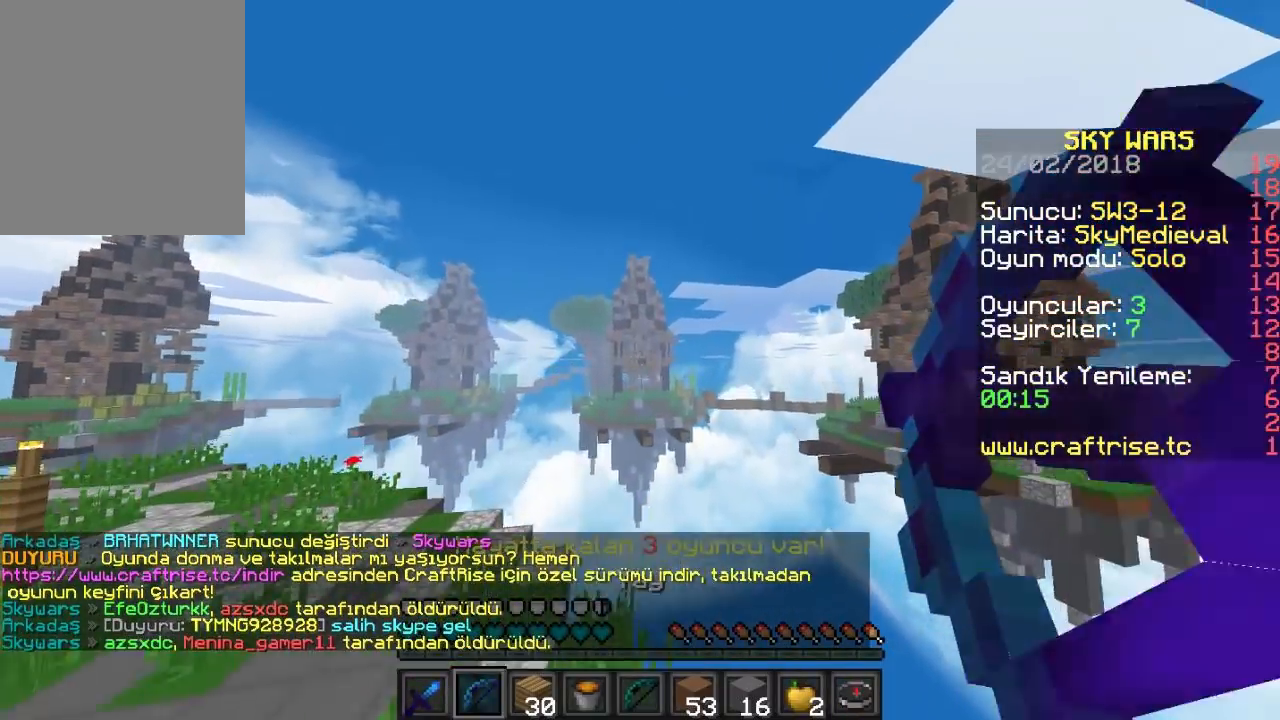
{"keys": ["a", "w"], "mouse": [], "events": [[167, "mouse_right", "up"]]}
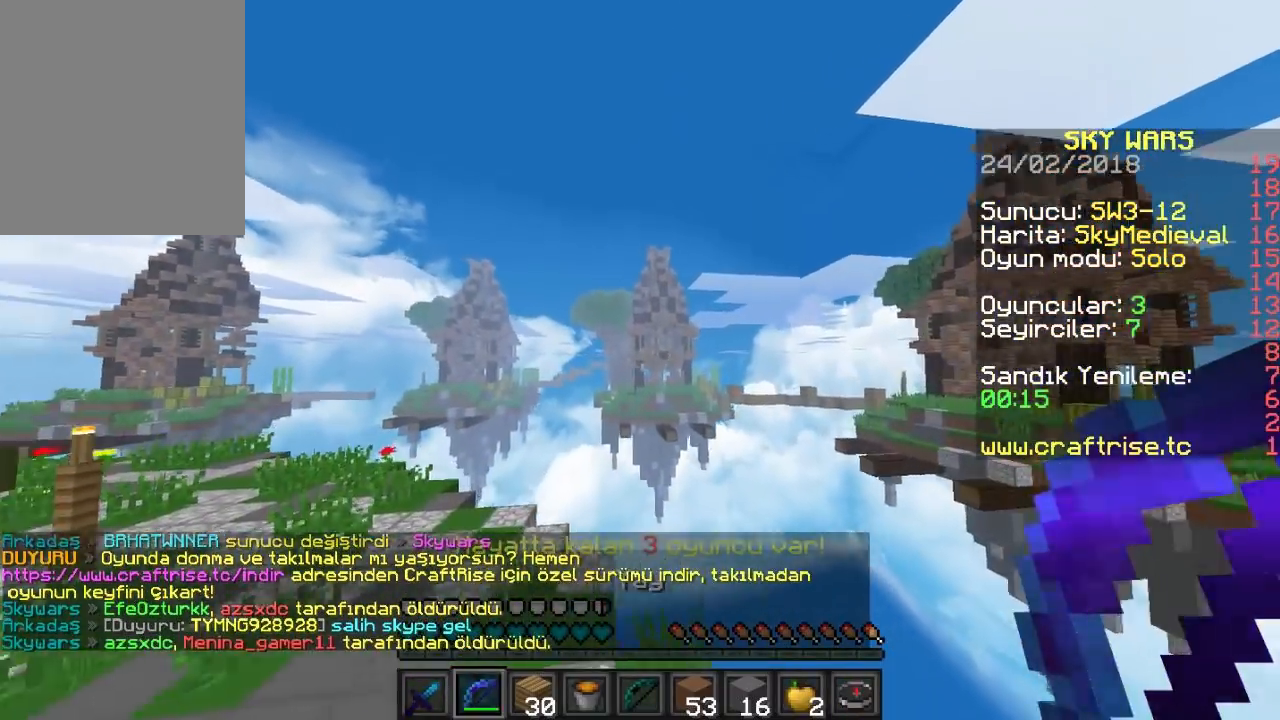
{"keys": ["a"], "mouse": ["right"], "events": [[267, "mouse_right", "down"], [467, "w", "up"]]}
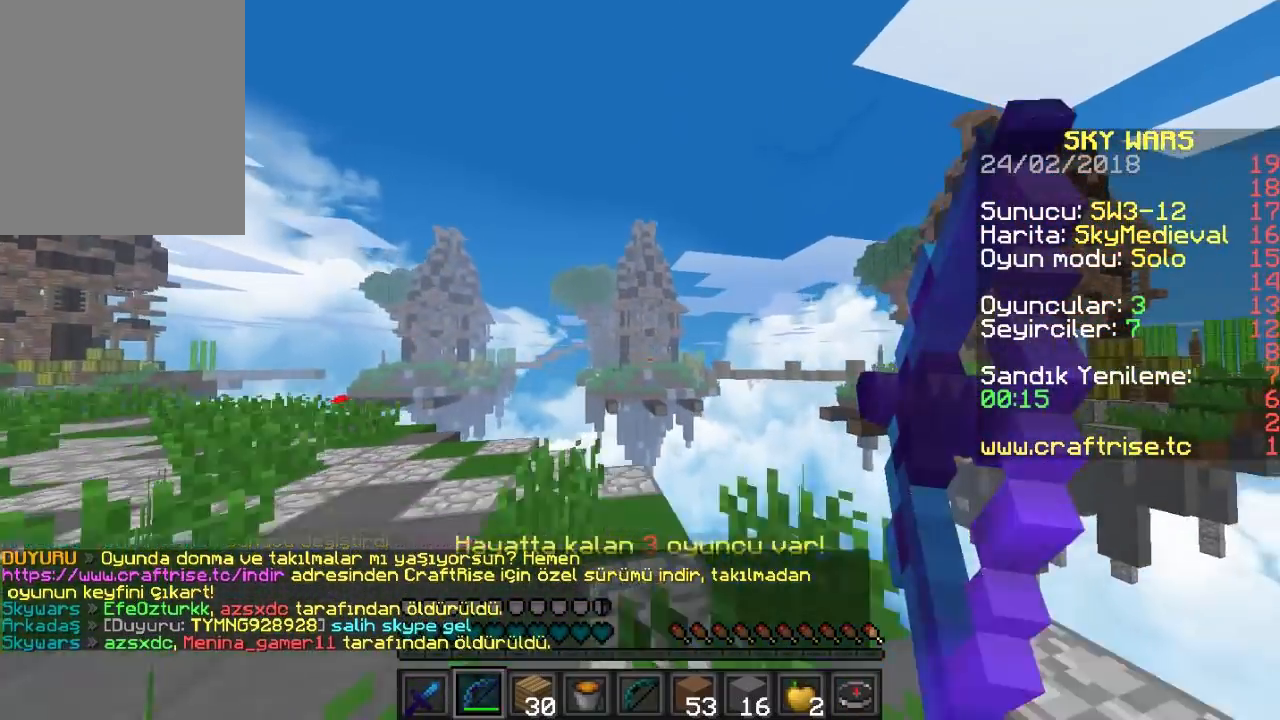
{"keys": ["a"], "mouse": ["right"], "events": []}
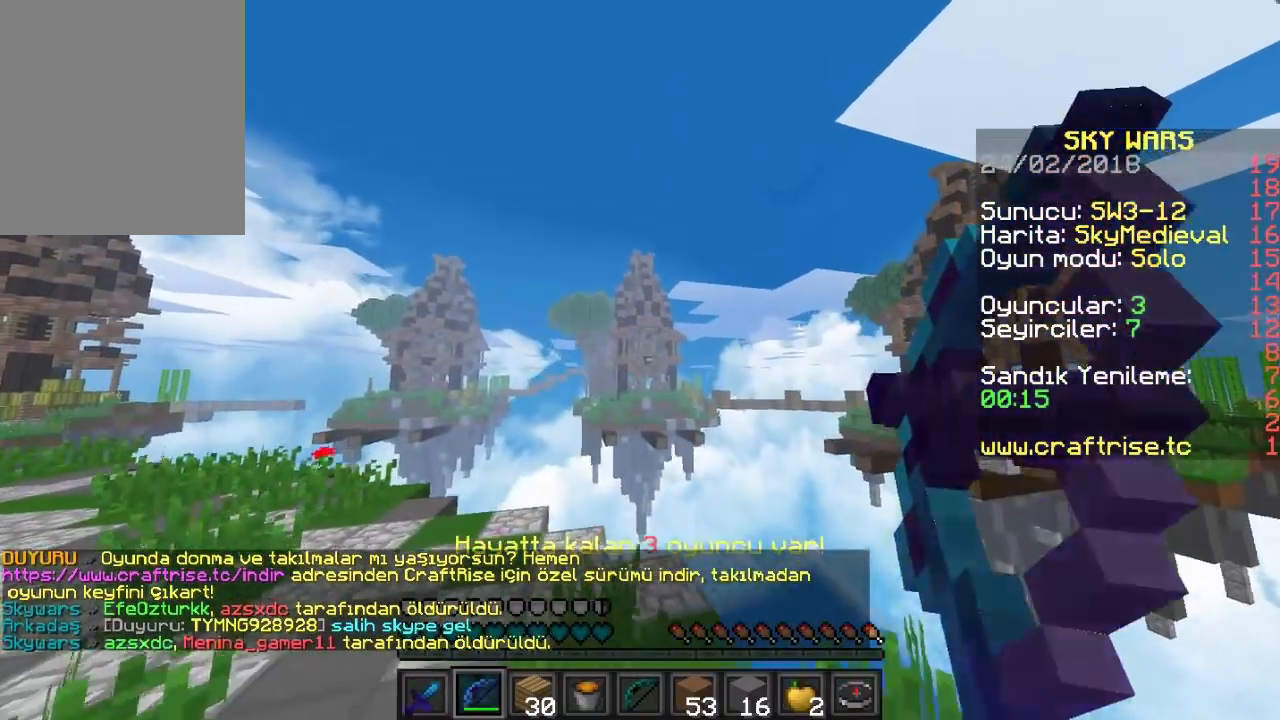
{"keys": ["w"], "mouse": [], "events": [[67, "mouse_right", "up"], [133, "w", "down"], [267, "a", "up"]]}